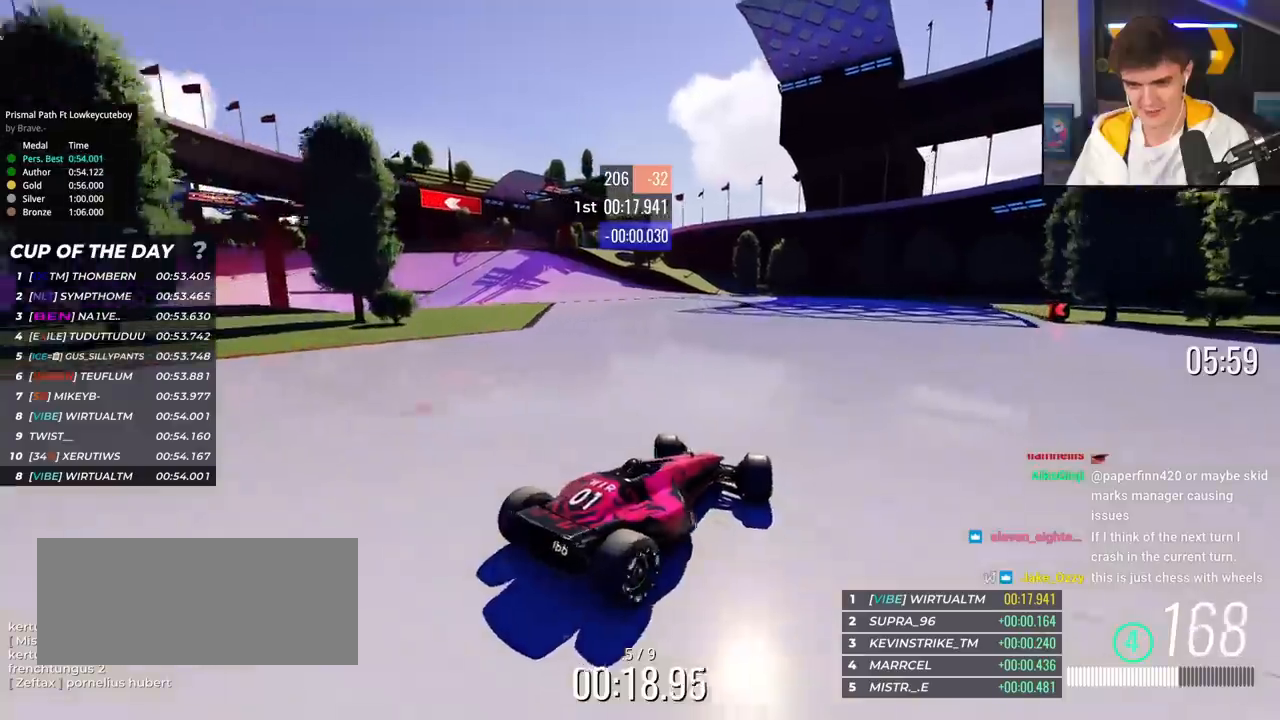
Gameplay with keyboard; each line is a JSON object with the keys held at the frame after it. "events" lists presses ("down") and releases ("up") of "brake", "down", "left", "right" and "up" between this image and that frame as [ms after this image, input, new state], when the widget could be followed in between. No other keys are recorded. Mouse input is not recorded. Key names are as the overlay labels them; some are game actions (e.g. jump) rather than physical keys.
{"keys": ["left", "up"], "events": []}
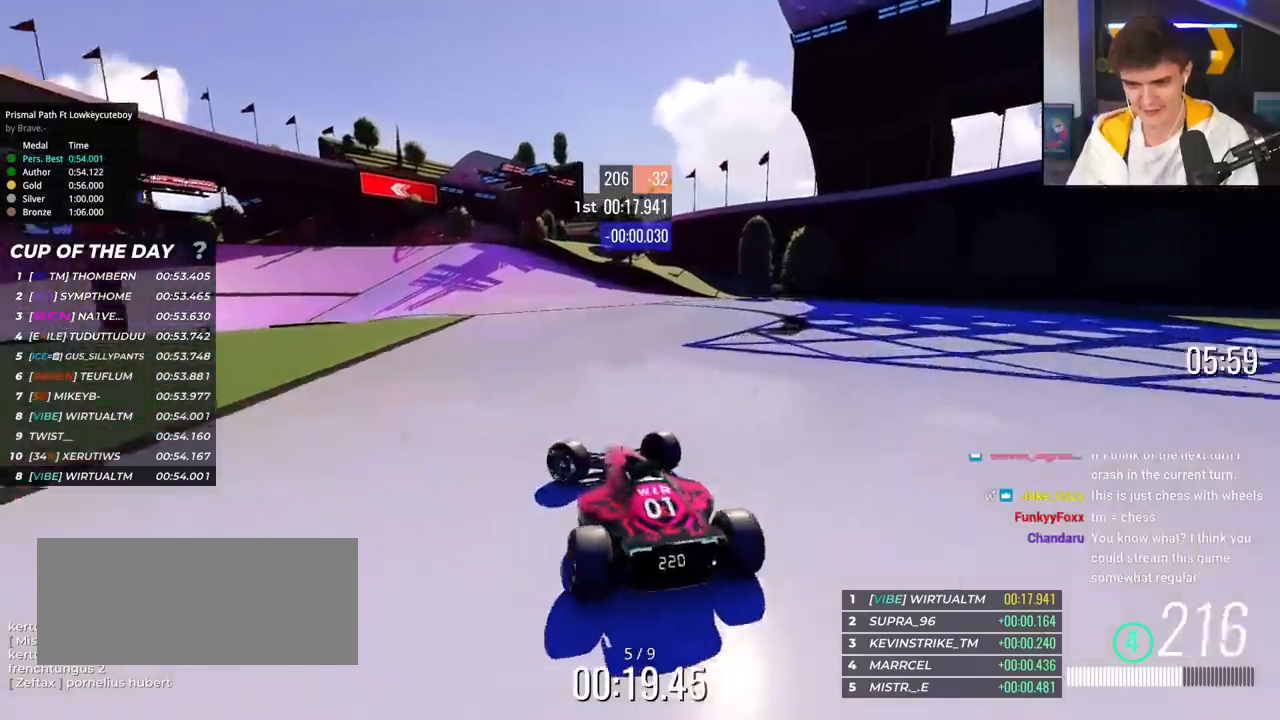
{"keys": ["right", "up"], "events": [[200, "left", "up"], [250, "right", "down"]]}
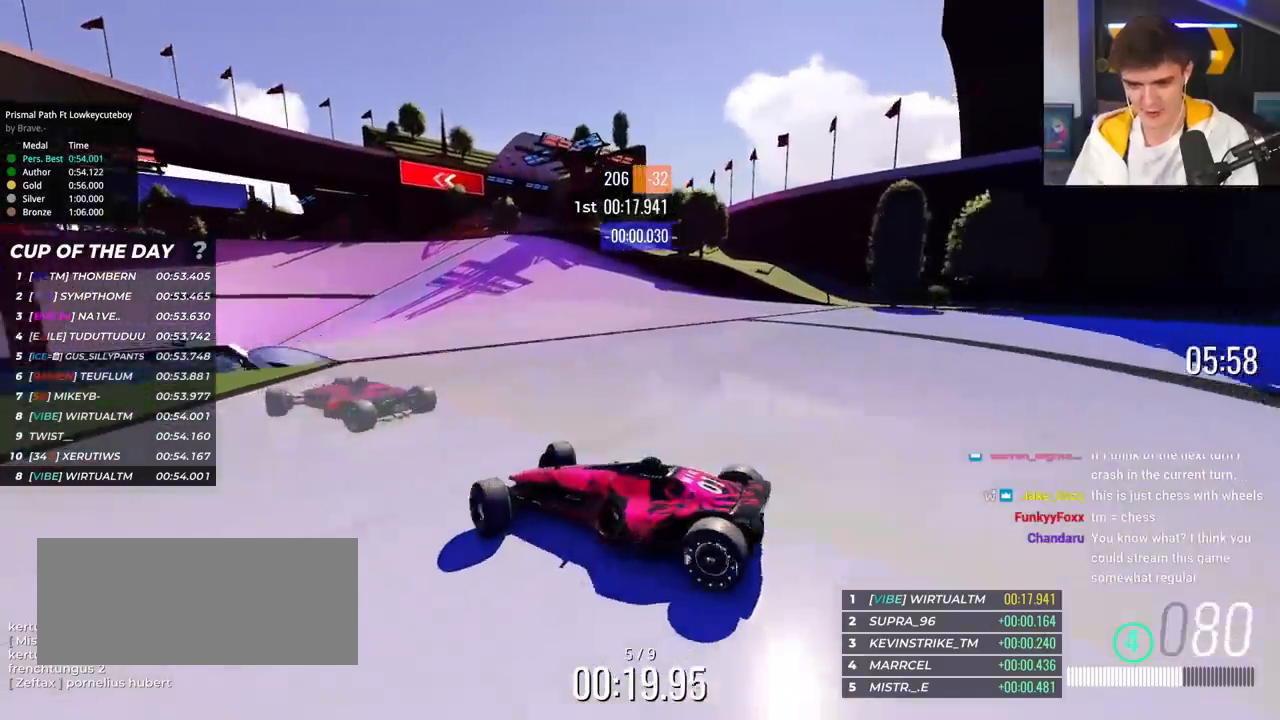
{"keys": ["right", "up"], "events": []}
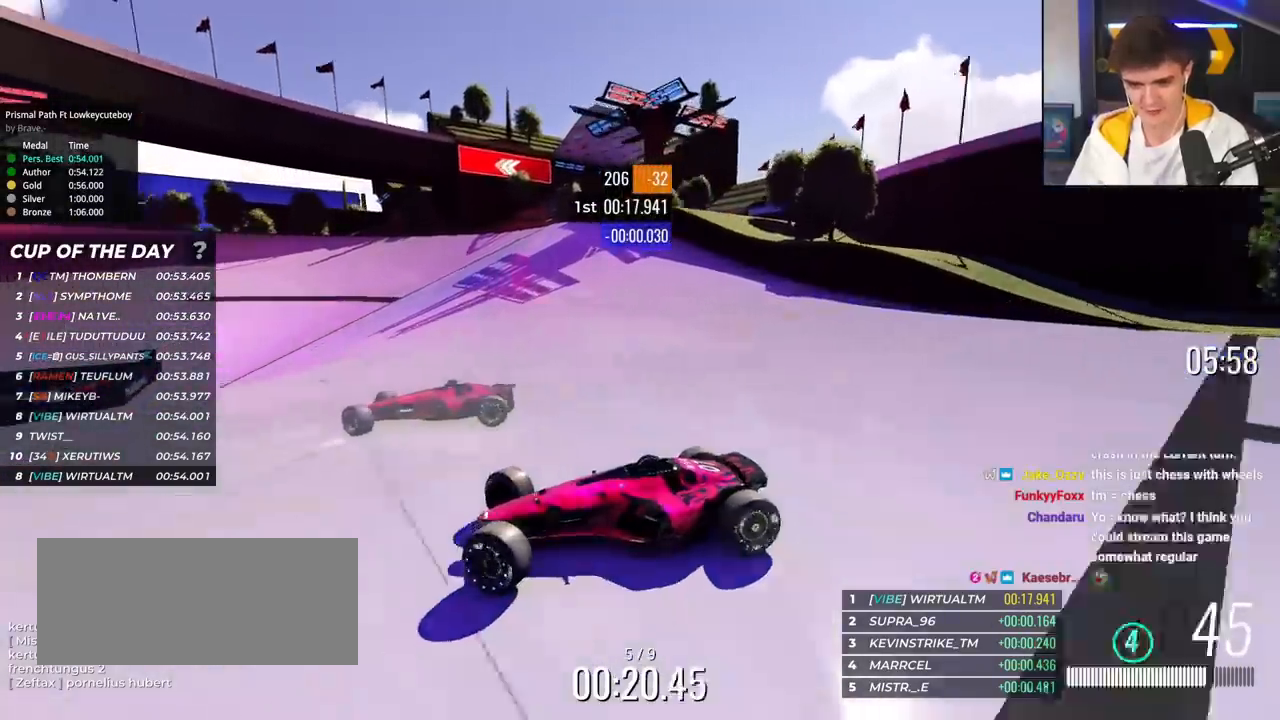
{"keys": ["right", "up"], "events": []}
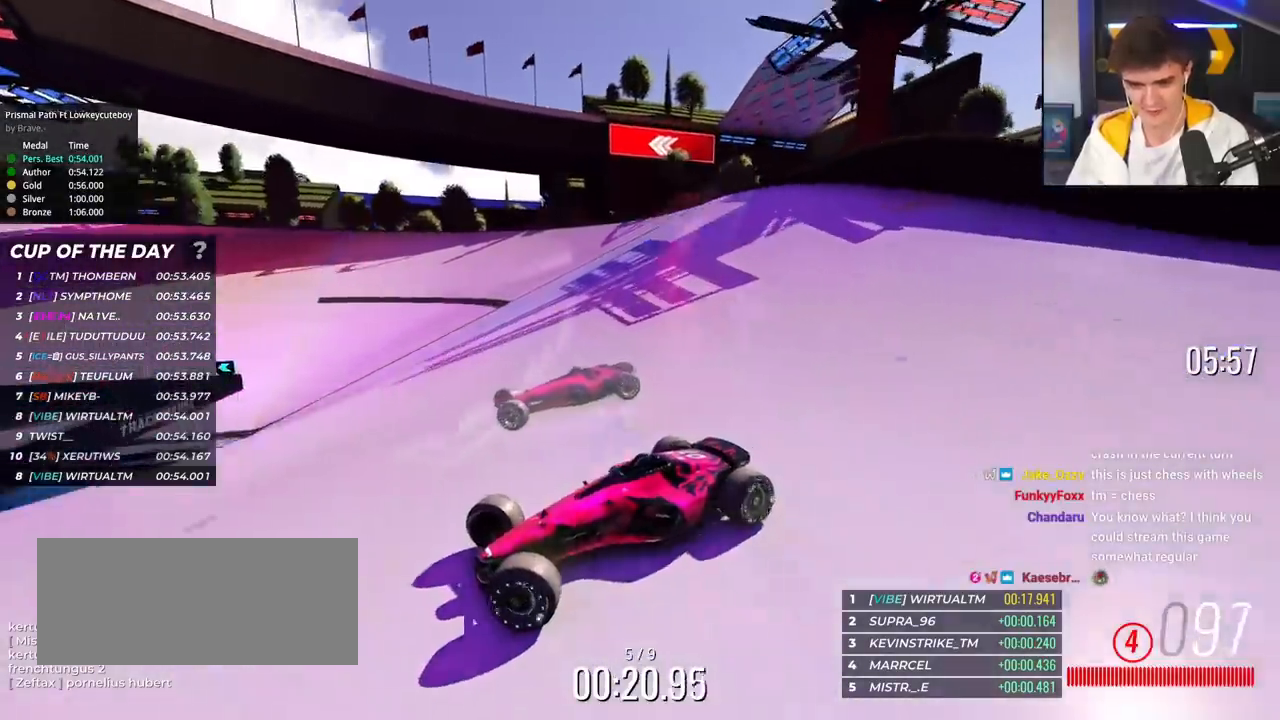
{"keys": ["right", "up"], "events": [[66, "up", "up"], [100, "up", "down"]]}
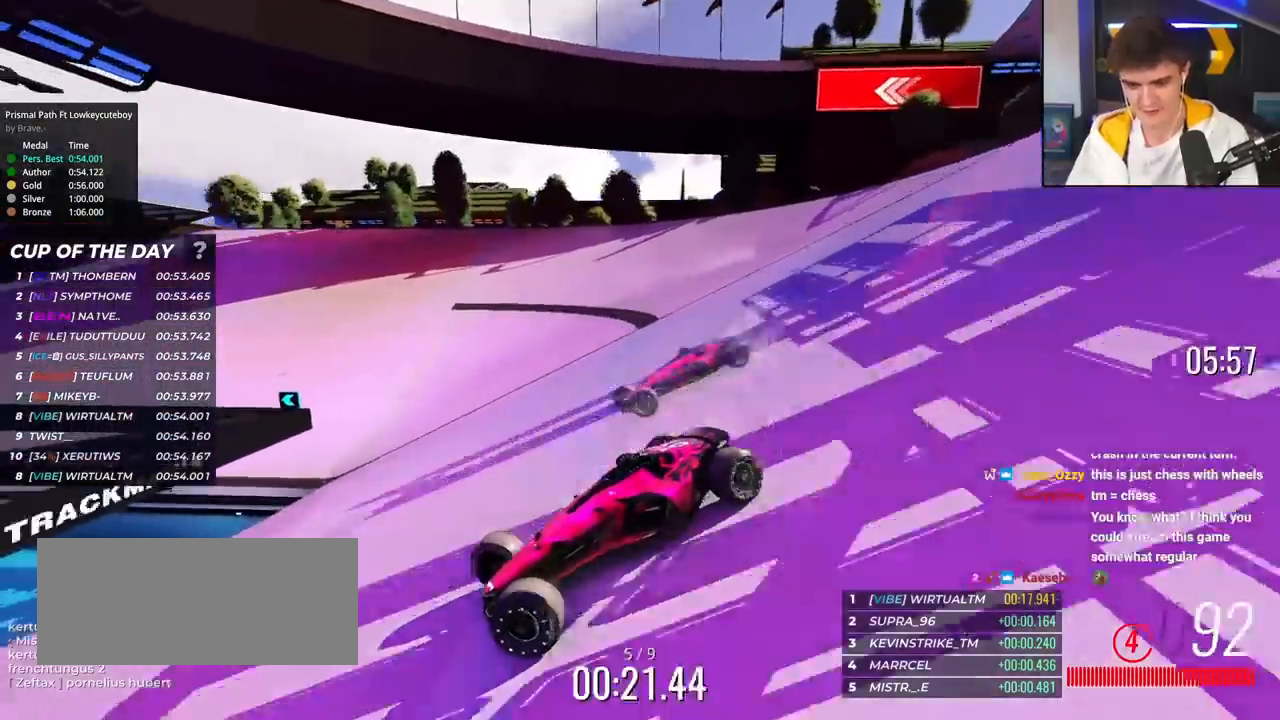
{"keys": ["right", "up"], "events": []}
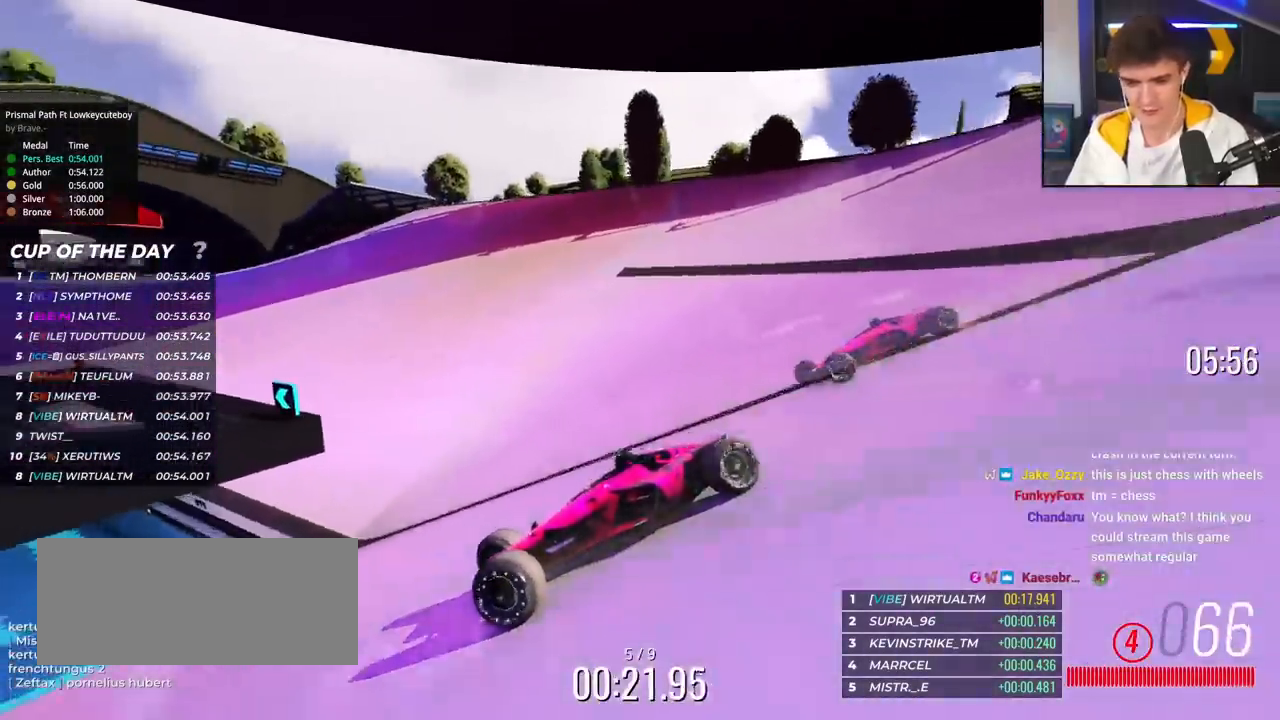
{"keys": ["right", "up"], "events": [[333, "up", "up"], [417, "up", "down"]]}
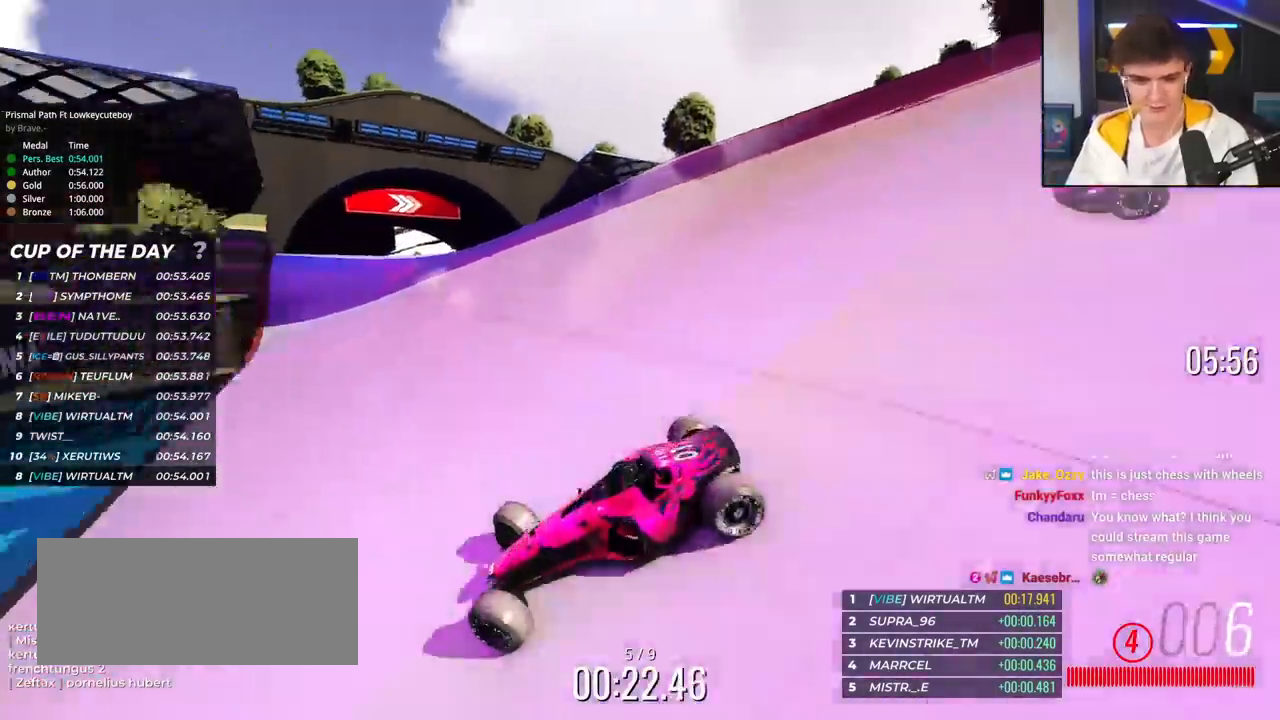
{"keys": ["up"], "events": [[200, "right", "up"], [384, "left", "down"], [484, "left", "up"]]}
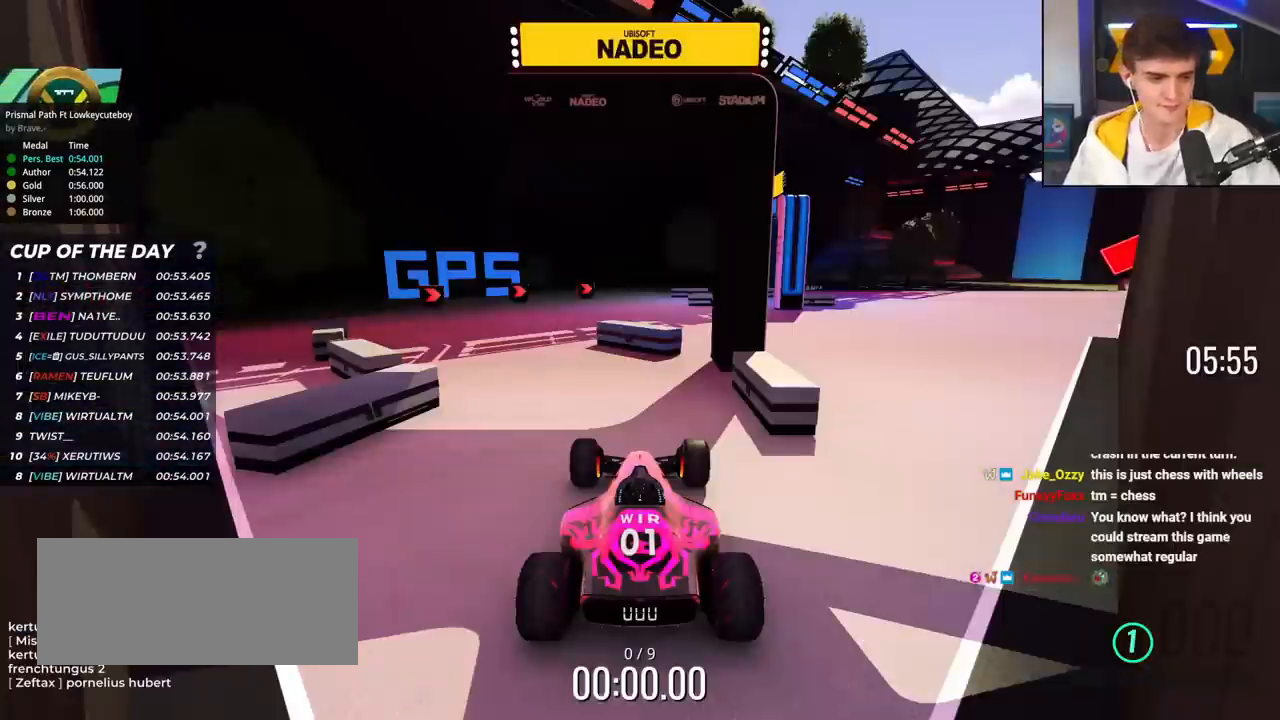
{"keys": ["up"], "events": [[33, "right", "down"], [116, "right", "up"]]}
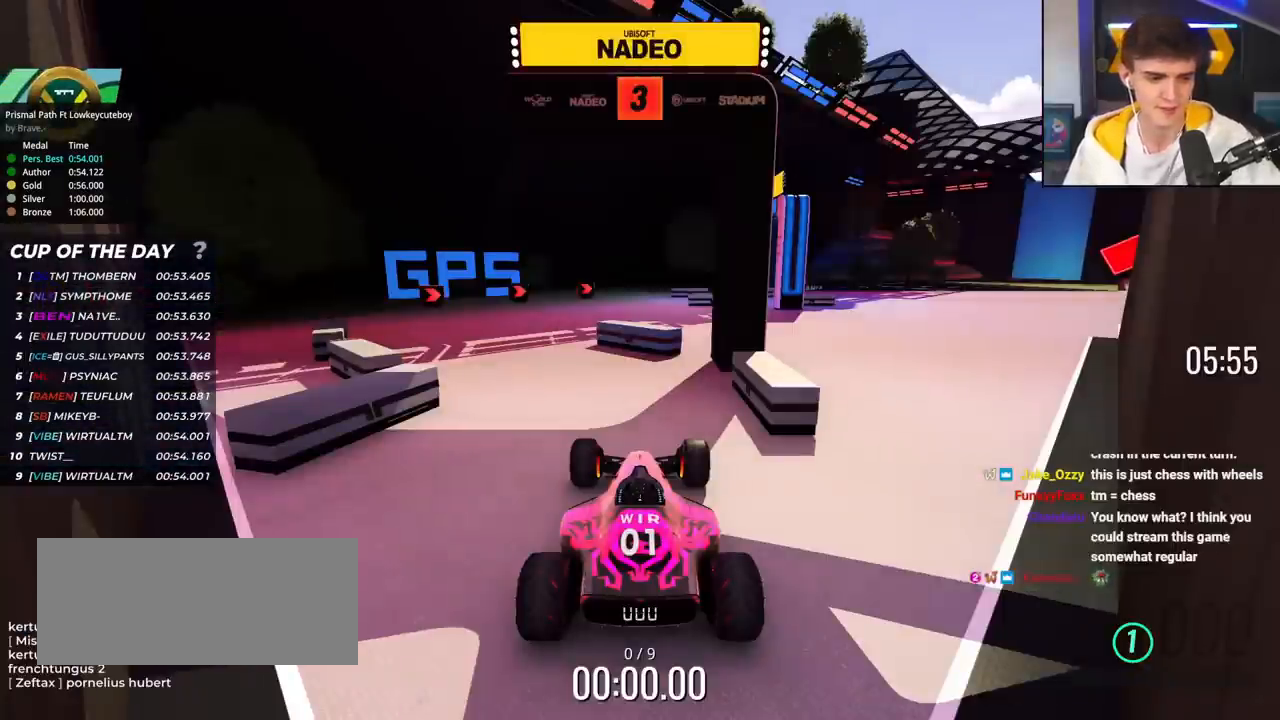
{"keys": ["up"], "events": []}
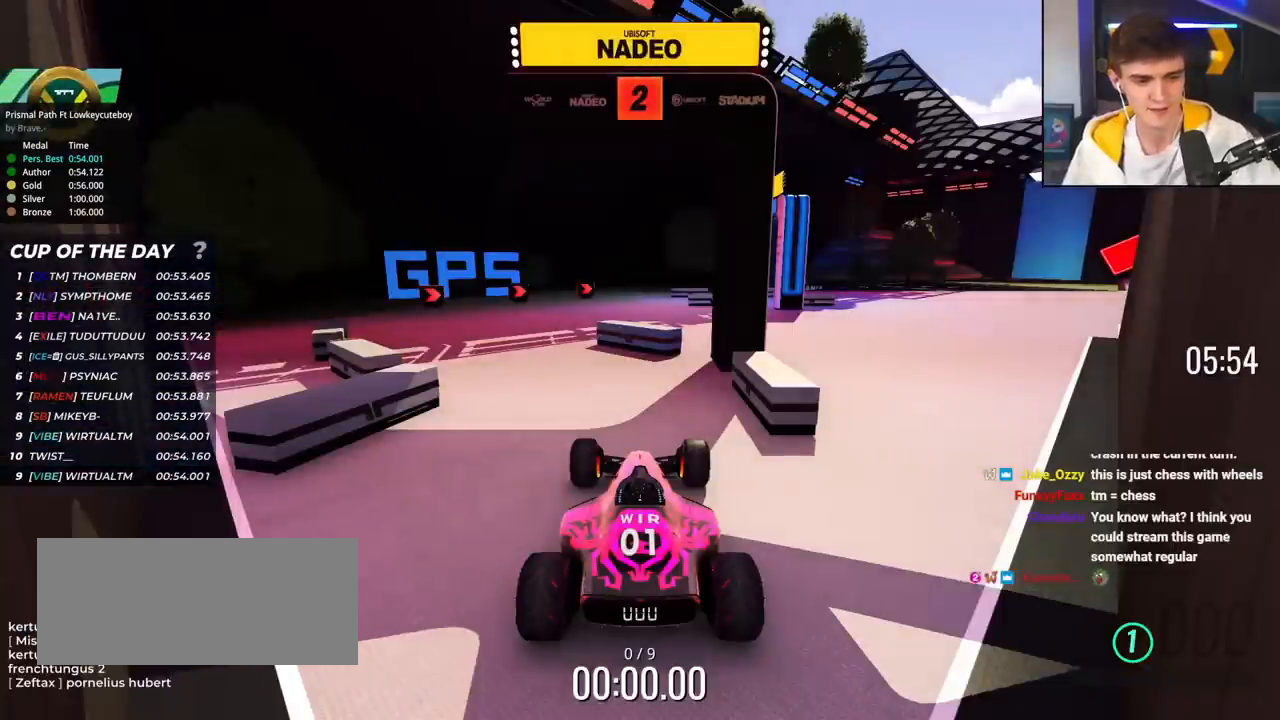
{"keys": ["up"], "events": []}
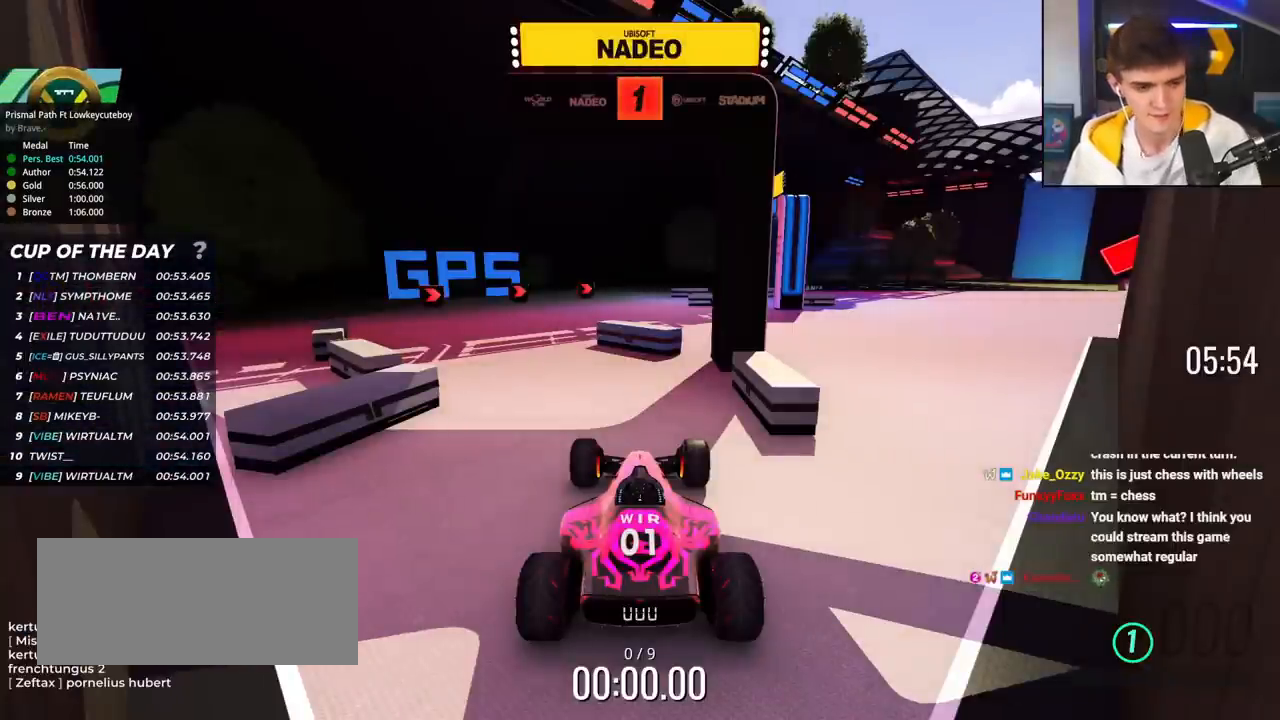
{"keys": ["up"], "events": []}
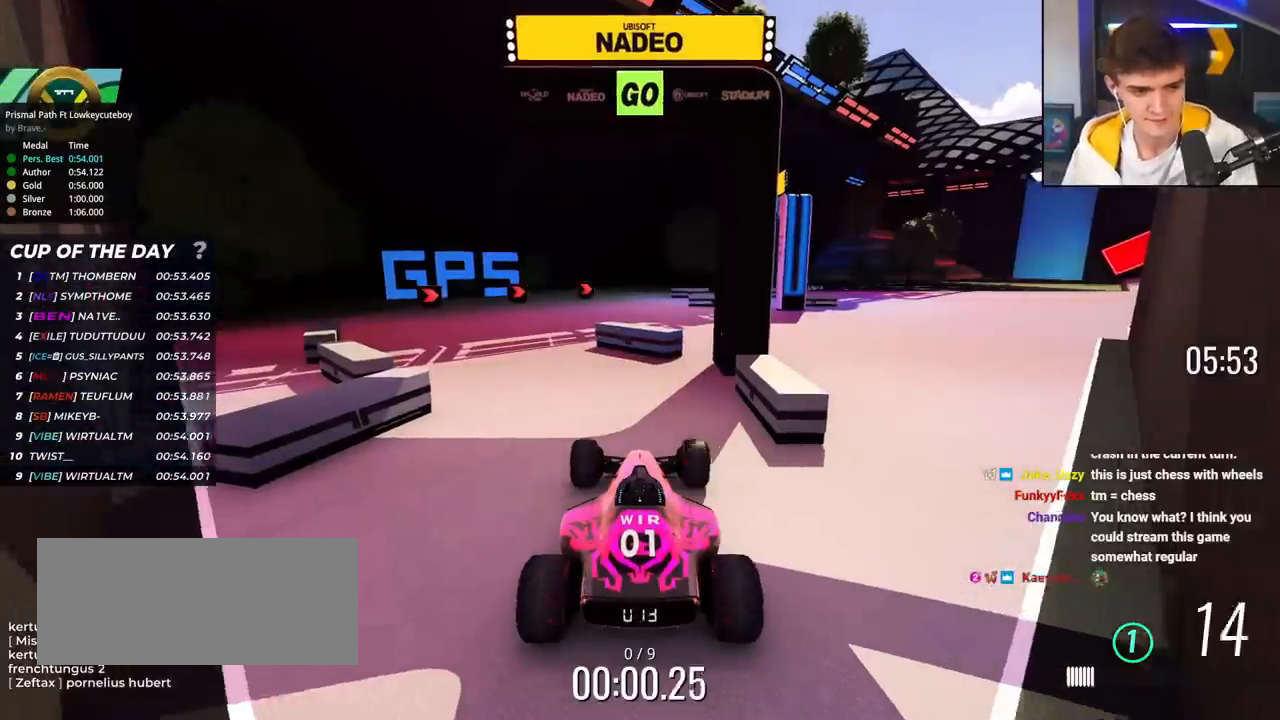
{"keys": ["up"], "events": [[50, "left", "down"], [467, "left", "up"]]}
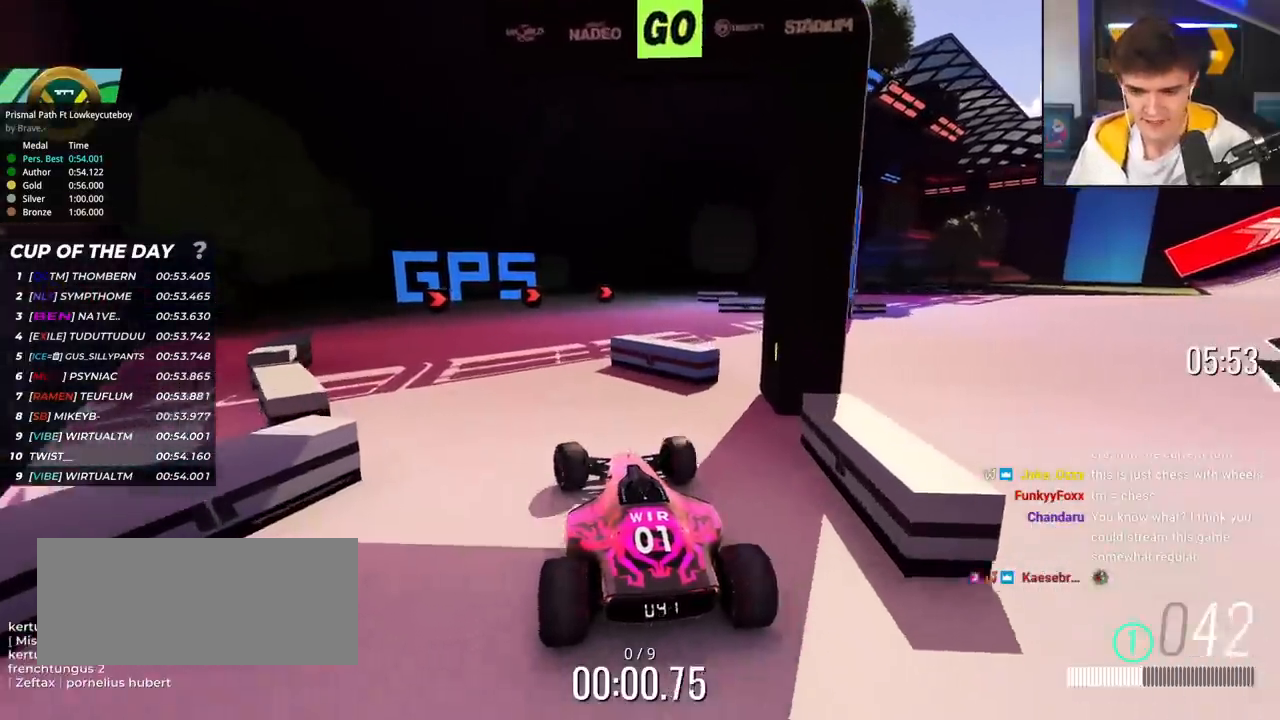
{"keys": ["right", "up"], "events": [[67, "left", "down"], [150, "left", "up"], [434, "right", "down"]]}
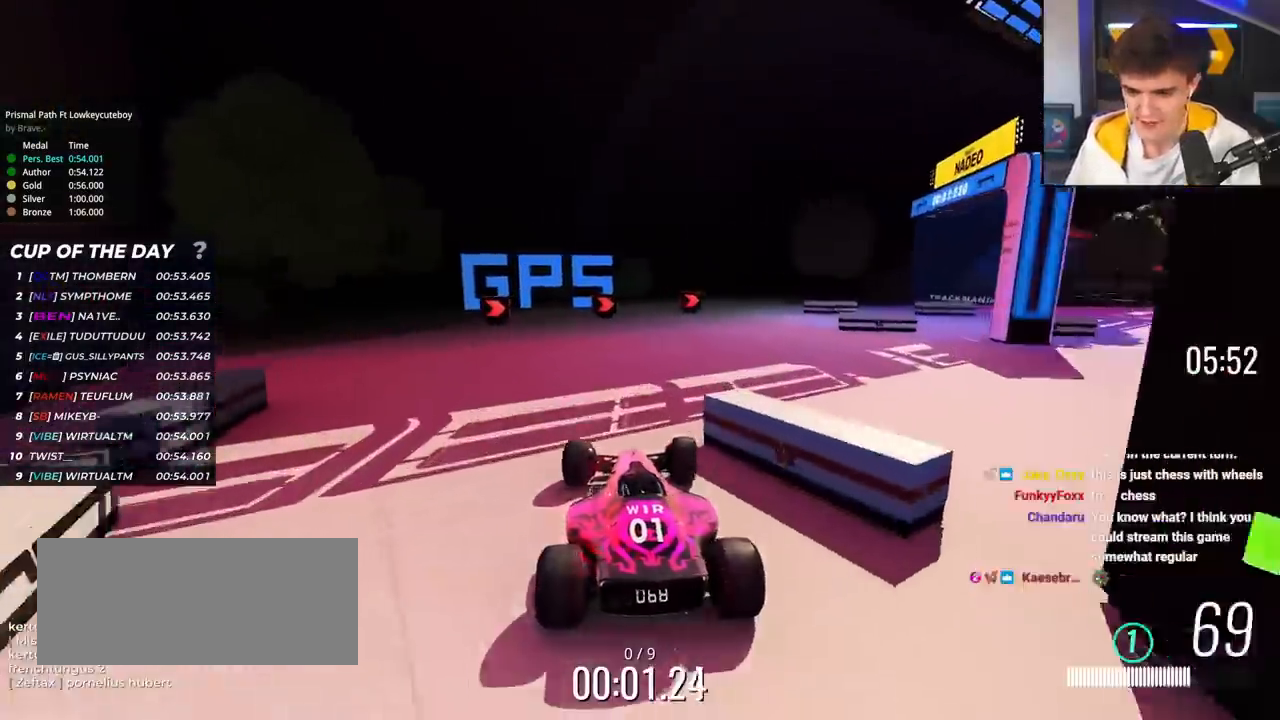
{"keys": ["right", "up"], "events": [[33, "right", "up"], [167, "right", "down"], [317, "right", "up"], [450, "right", "down"]]}
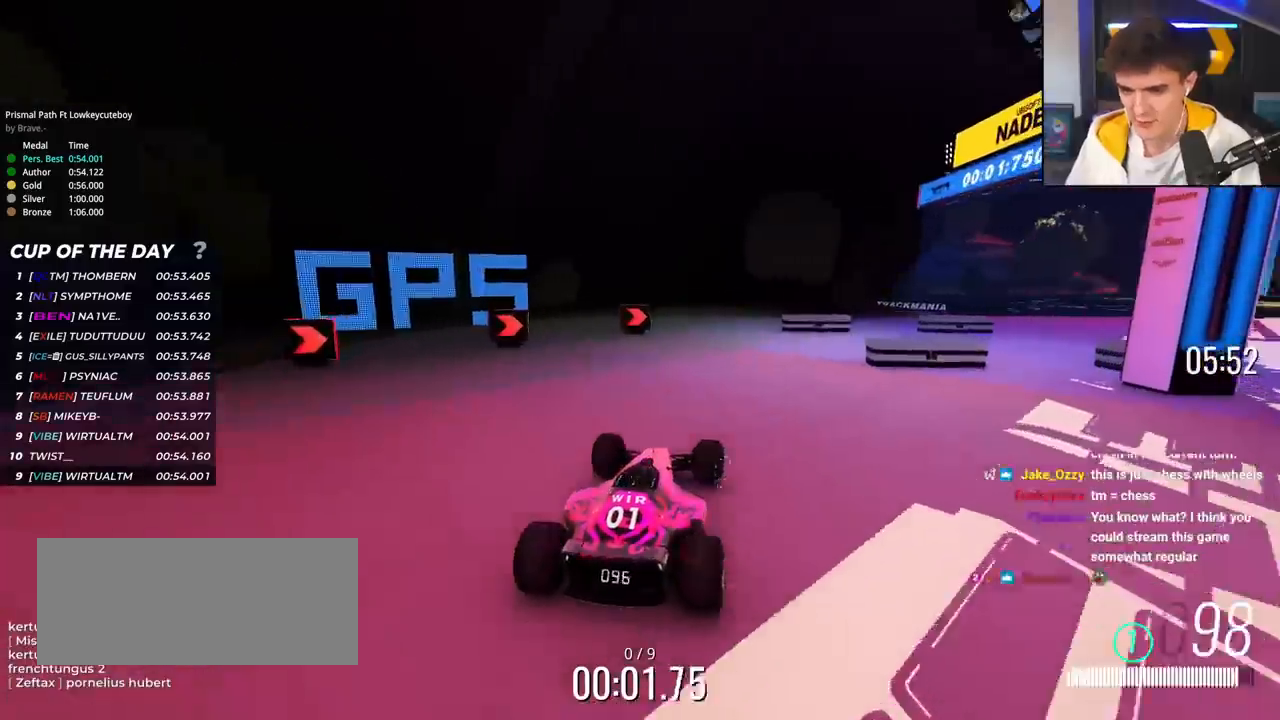
{"keys": ["right", "up"], "events": [[133, "right", "up"], [183, "right", "down"]]}
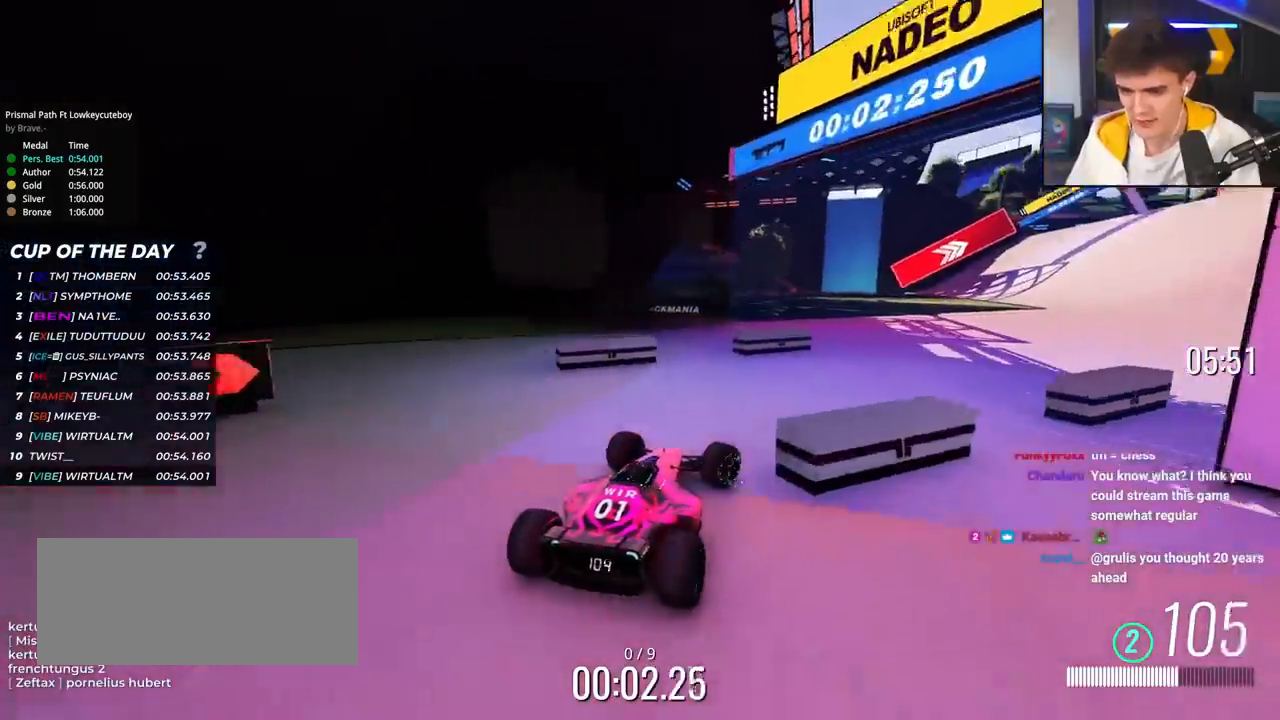
{"keys": ["up"], "events": [[250, "right", "up"]]}
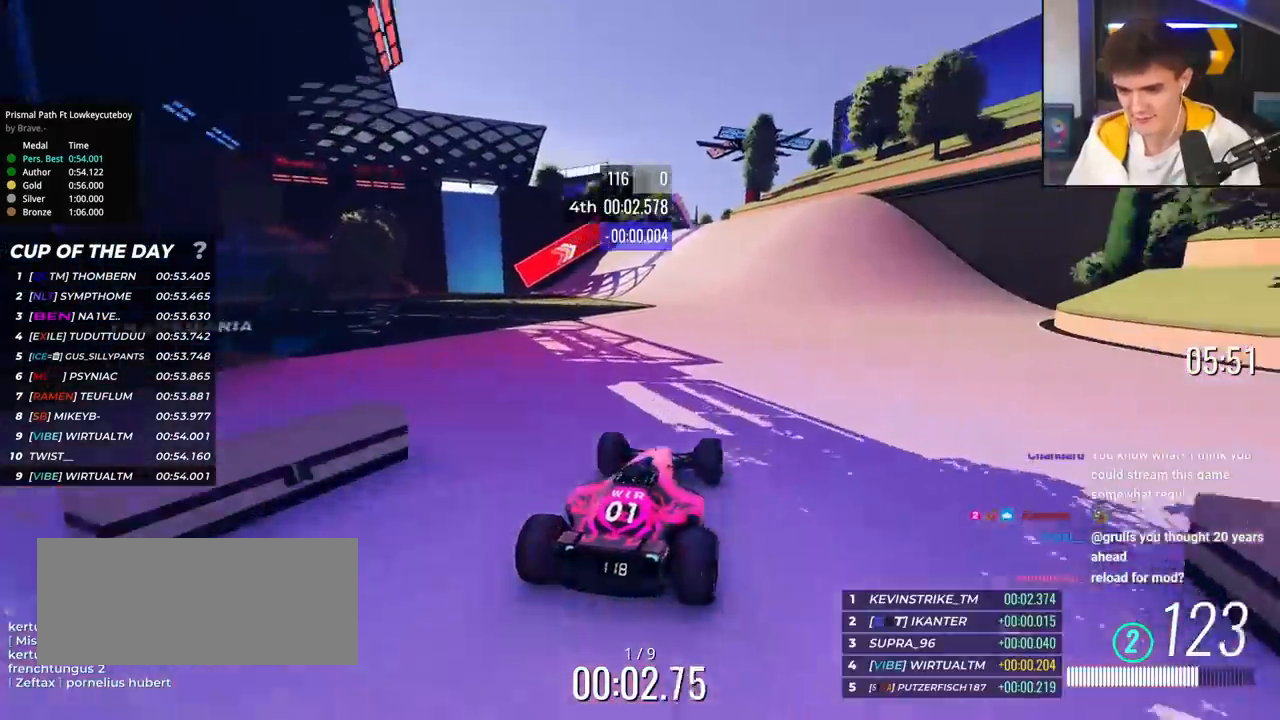
{"keys": ["left", "up"], "events": [[500, "left", "down"]]}
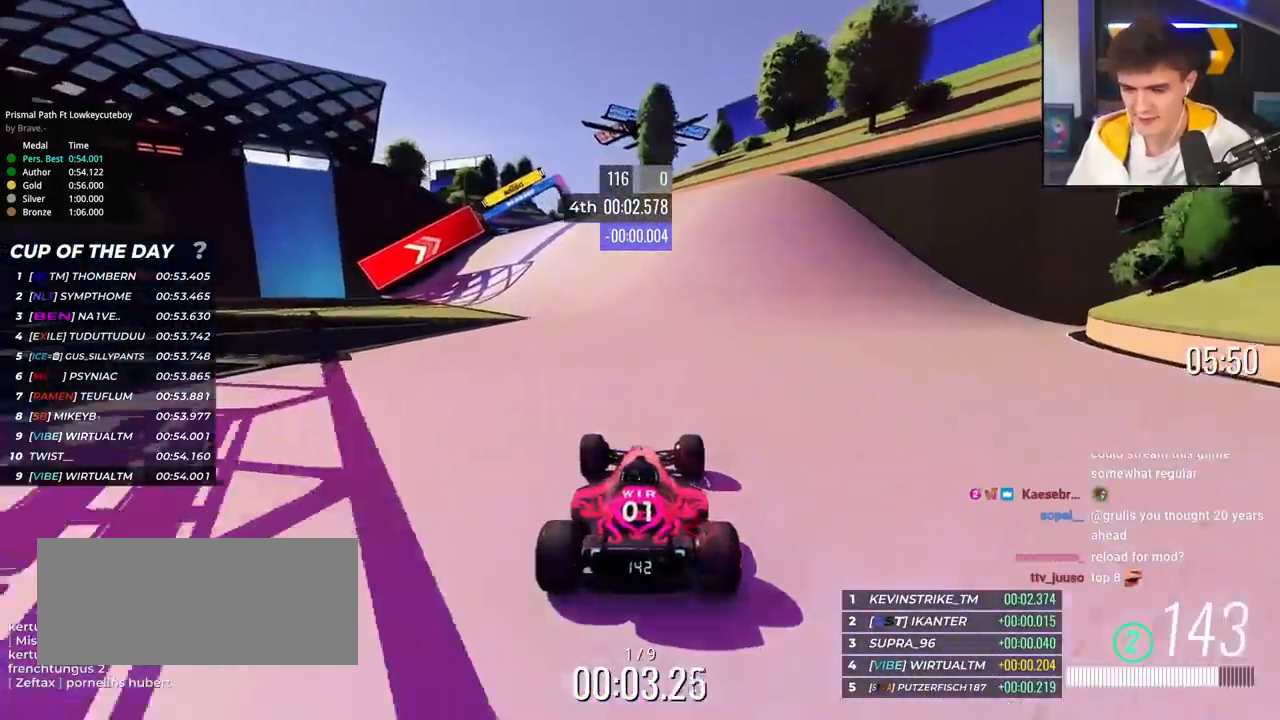
{"keys": ["up"], "events": [[50, "left", "up"]]}
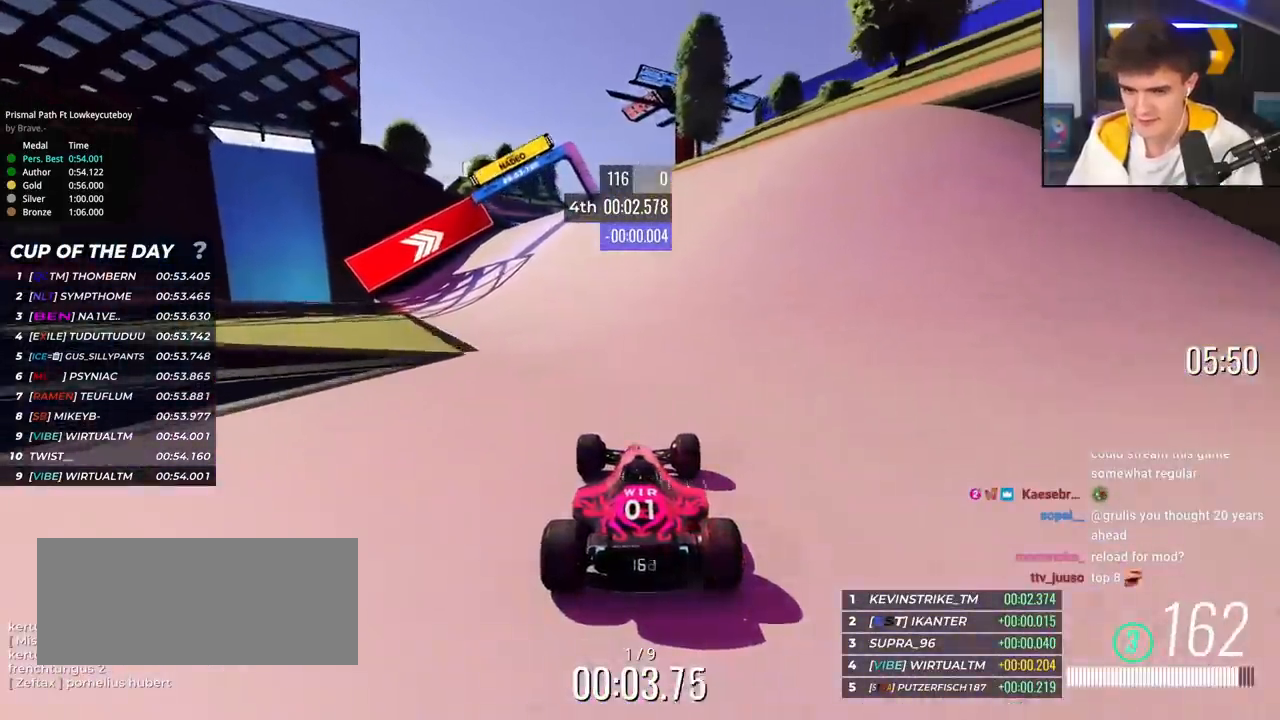
{"keys": ["up"], "events": []}
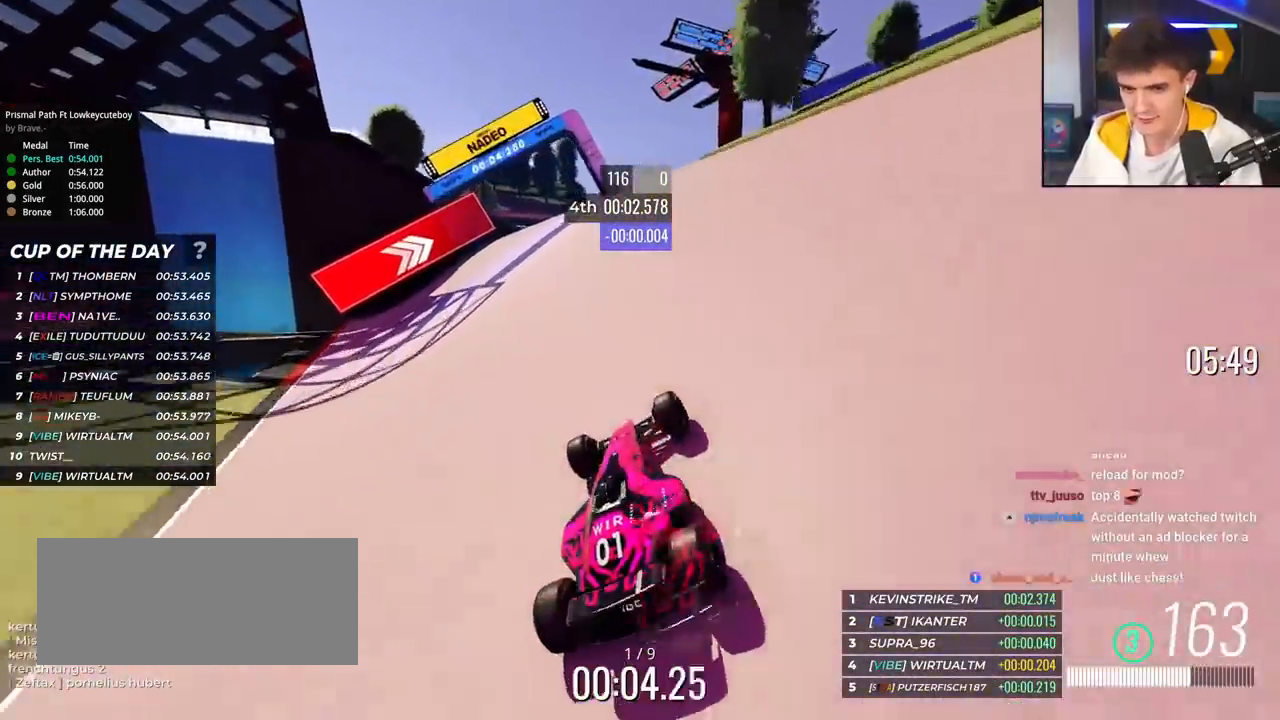
{"keys": ["up"], "events": [[217, "left", "down"], [267, "left", "up"]]}
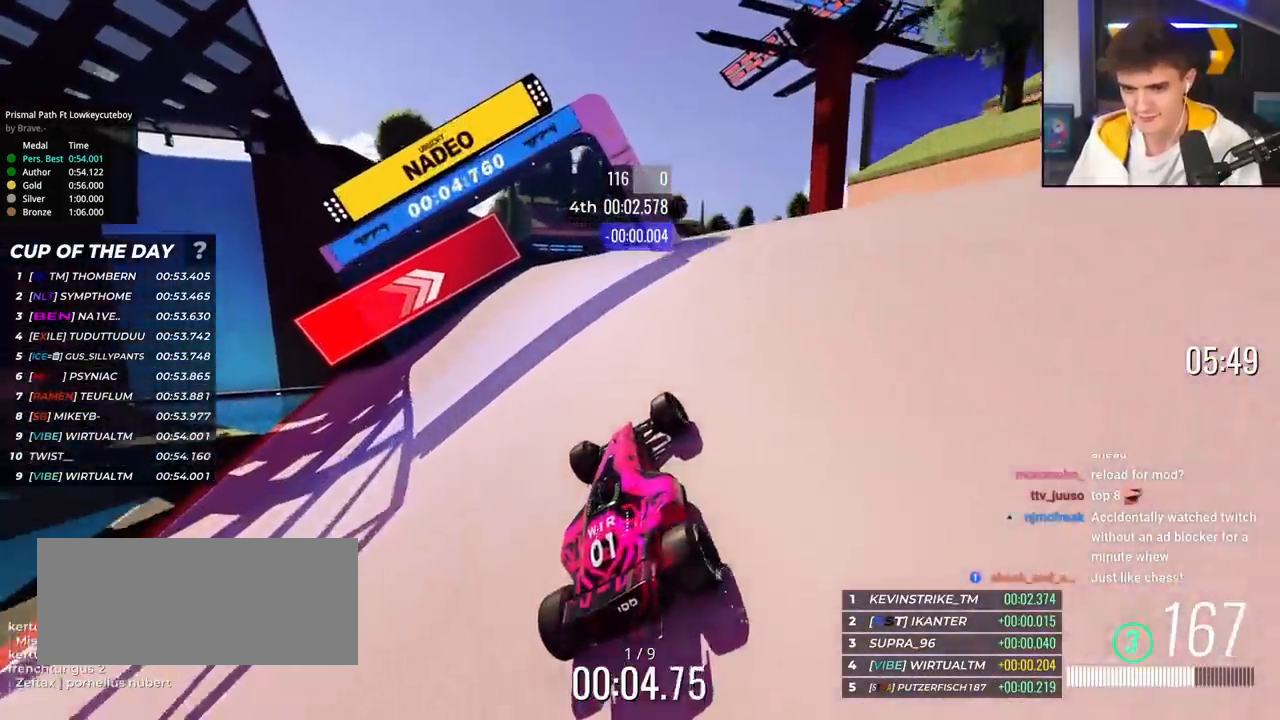
{"keys": ["right", "up"], "events": [[83, "left", "down"], [133, "left", "up"], [467, "right", "down"]]}
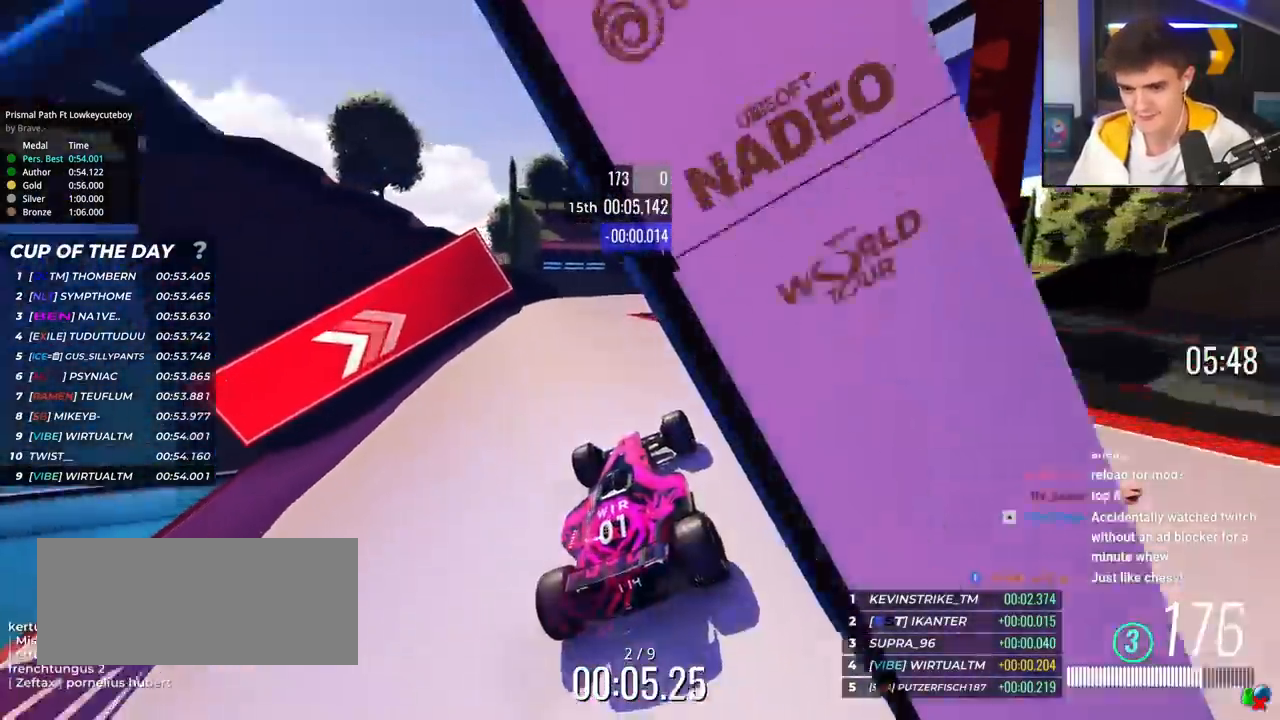
{"keys": ["right", "up"], "events": [[67, "right", "up"], [250, "right", "down"], [334, "right", "up"], [434, "right", "down"]]}
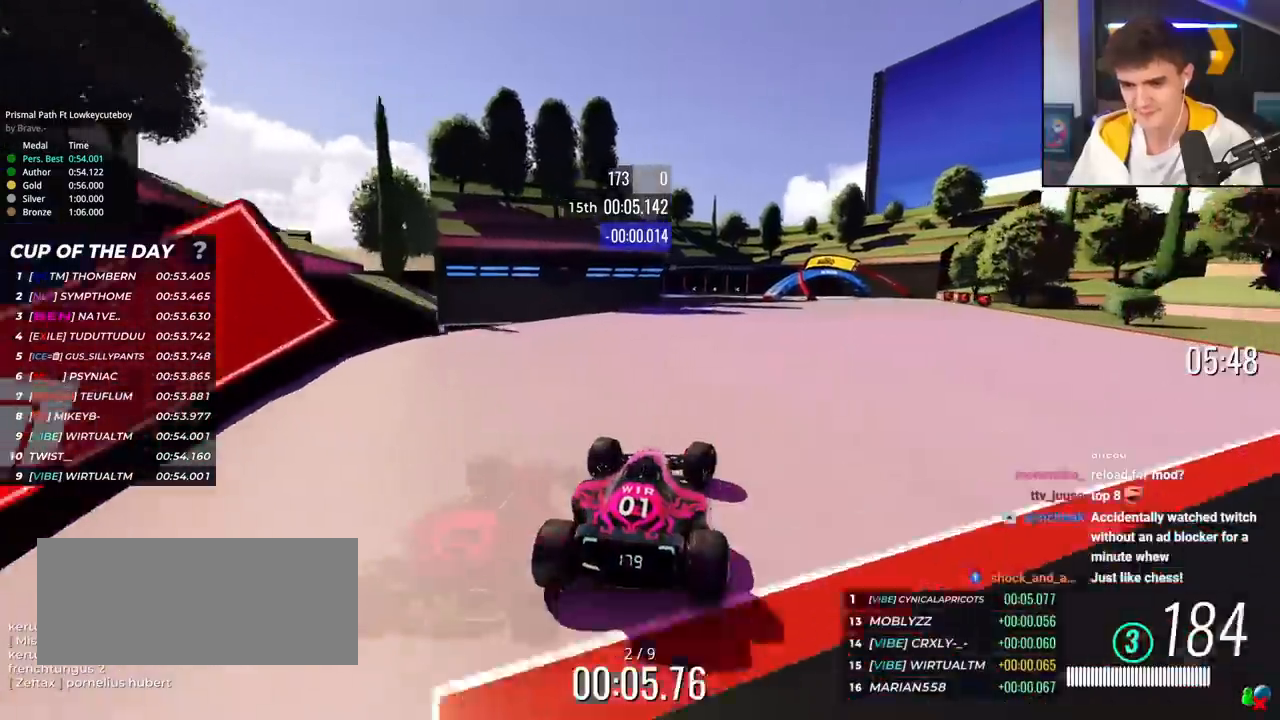
{"keys": ["left", "up"], "events": [[317, "right", "up"], [500, "left", "down"]]}
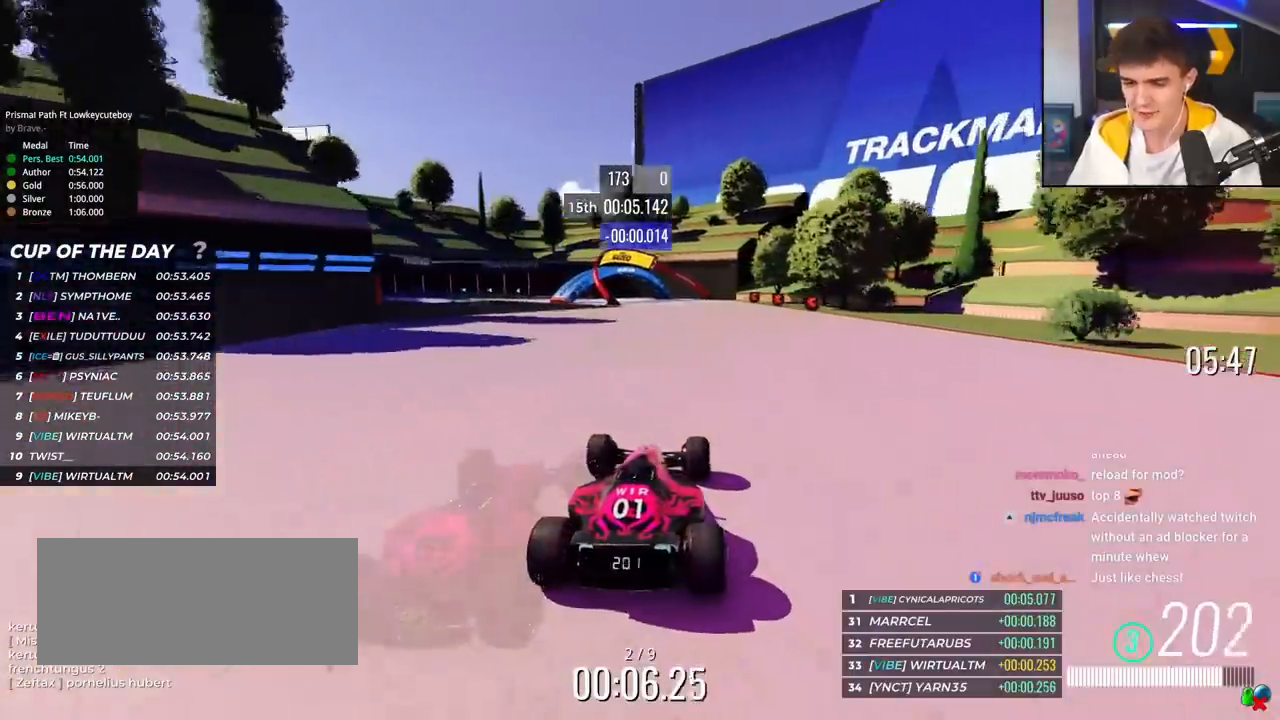
{"keys": ["up"], "events": [[83, "left", "up"], [367, "left", "down"], [467, "left", "up"]]}
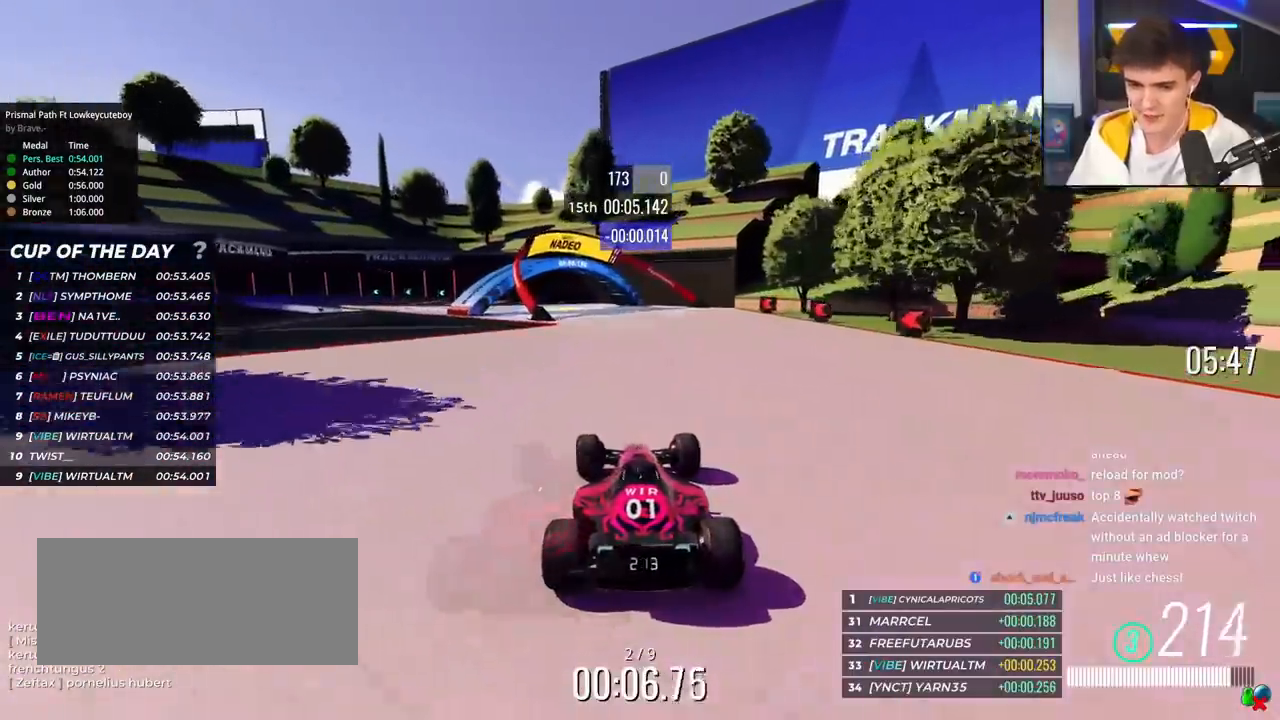
{"keys": ["up"], "events": [[150, "left", "down"], [433, "left", "up"]]}
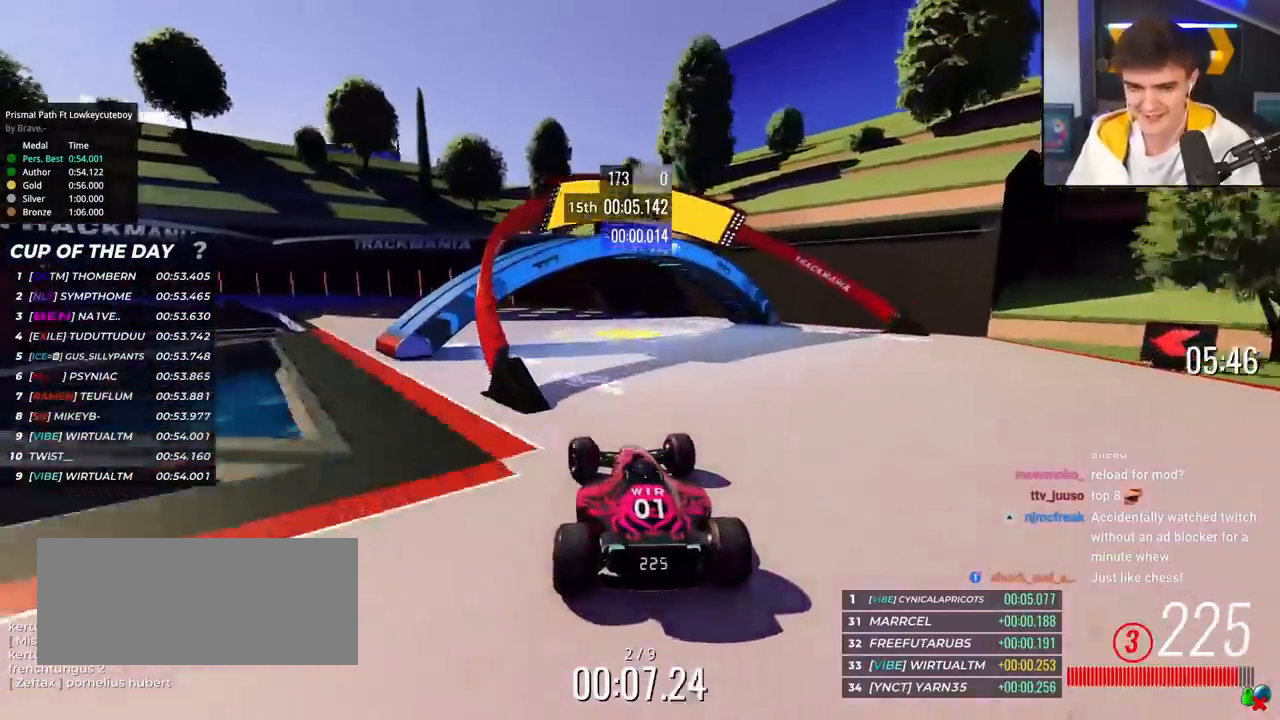
{"keys": ["up"], "events": [[33, "left", "down"], [217, "left", "up"], [317, "left", "down"], [501, "left", "up"]]}
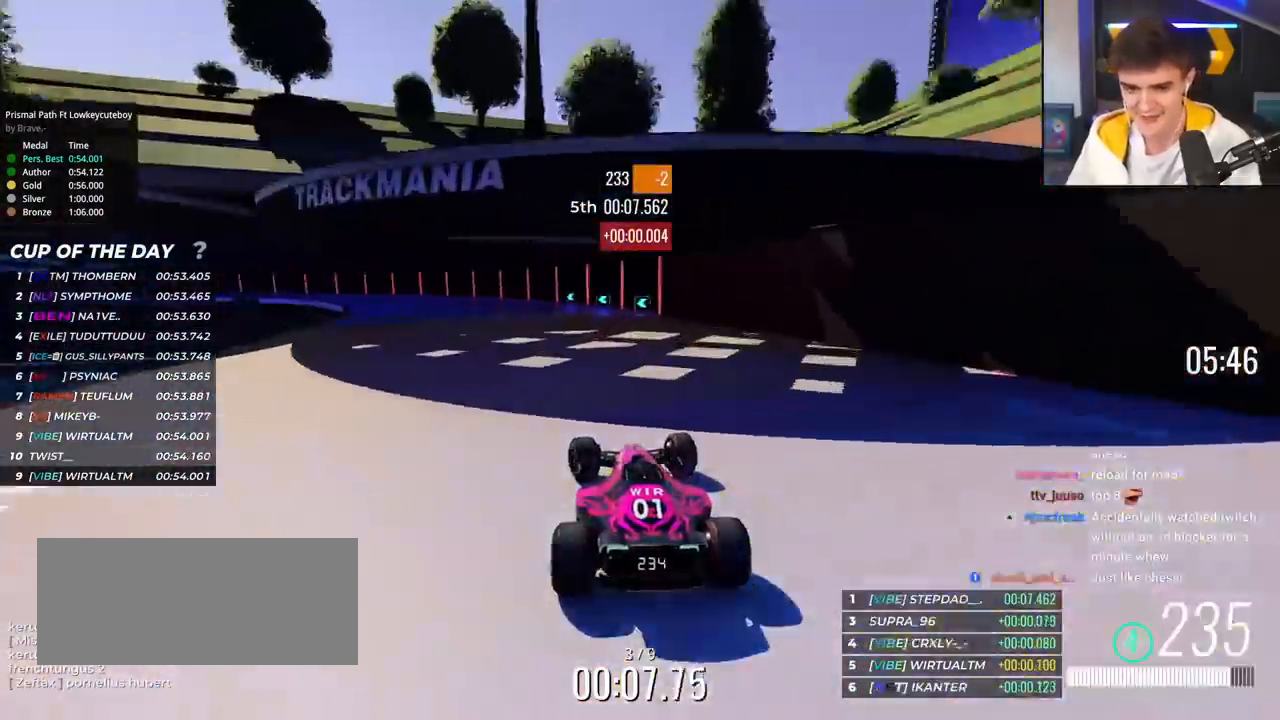
{"keys": ["up"], "events": [[50, "left", "down"], [133, "left", "up"], [183, "left", "down"], [417, "left", "up"]]}
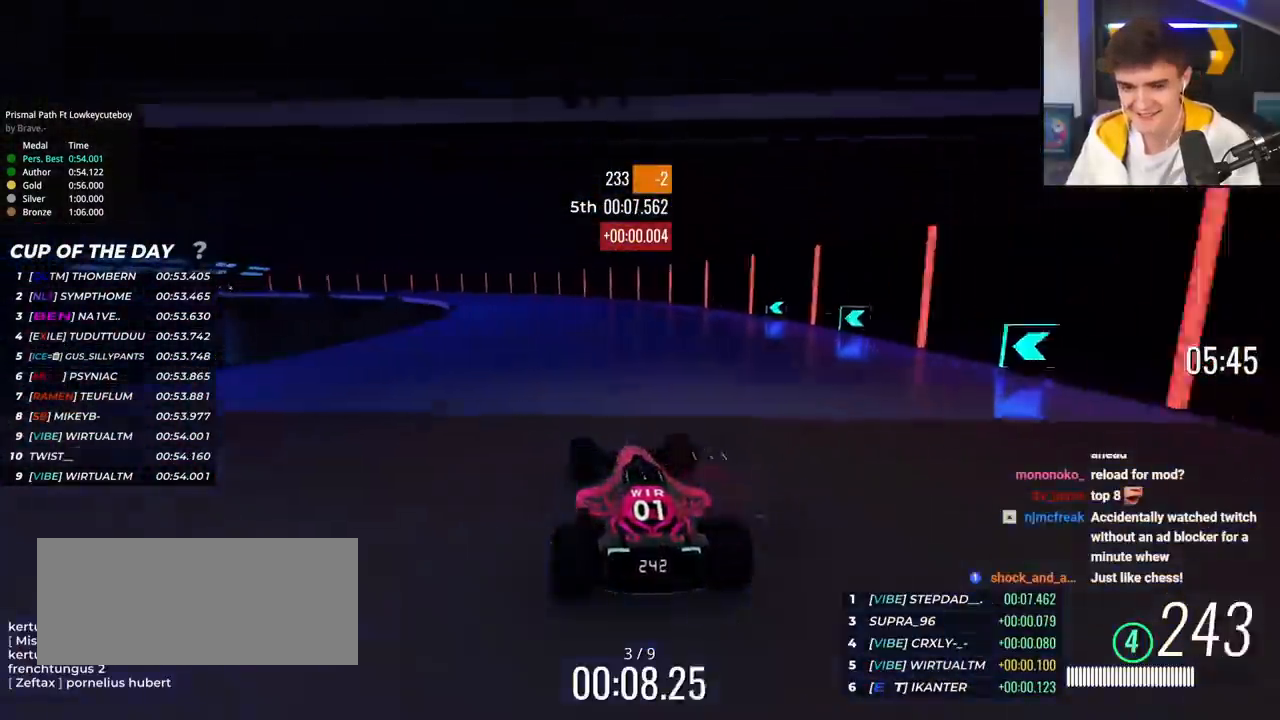
{"keys": ["left", "up"], "events": [[17, "left", "down"]]}
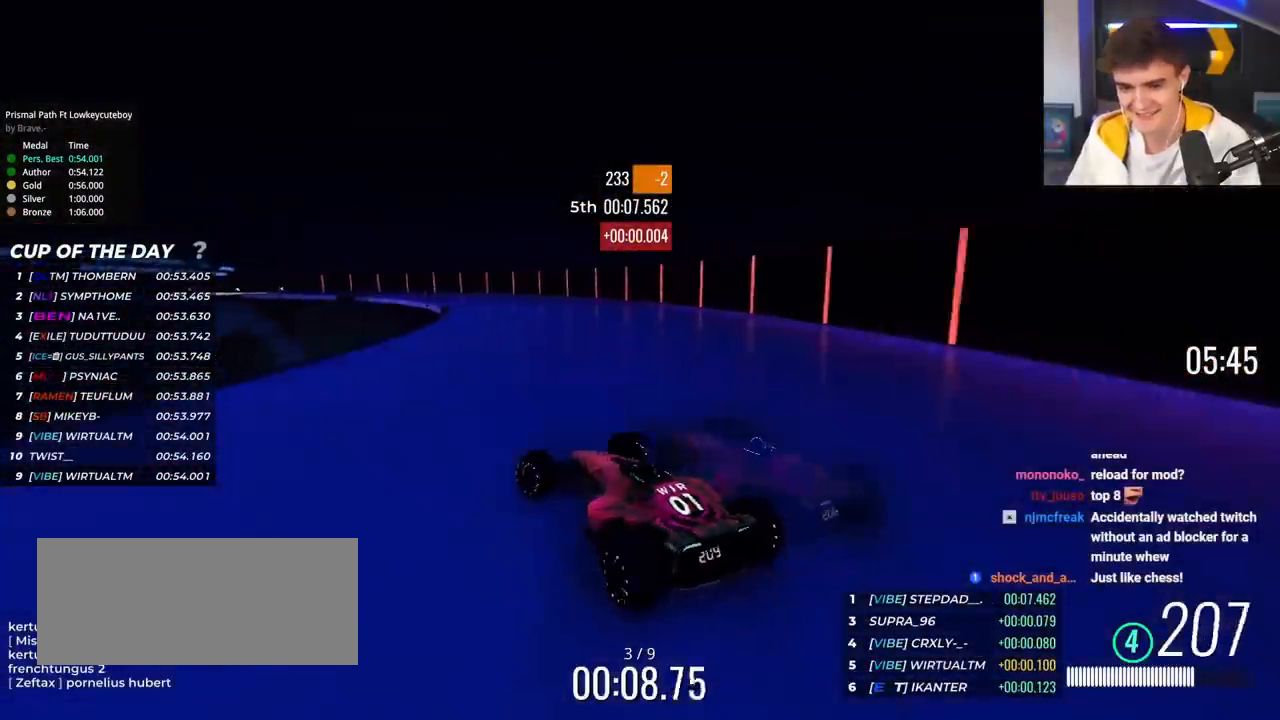
{"keys": ["right", "up"], "events": [[116, "left", "up"], [266, "right", "down"]]}